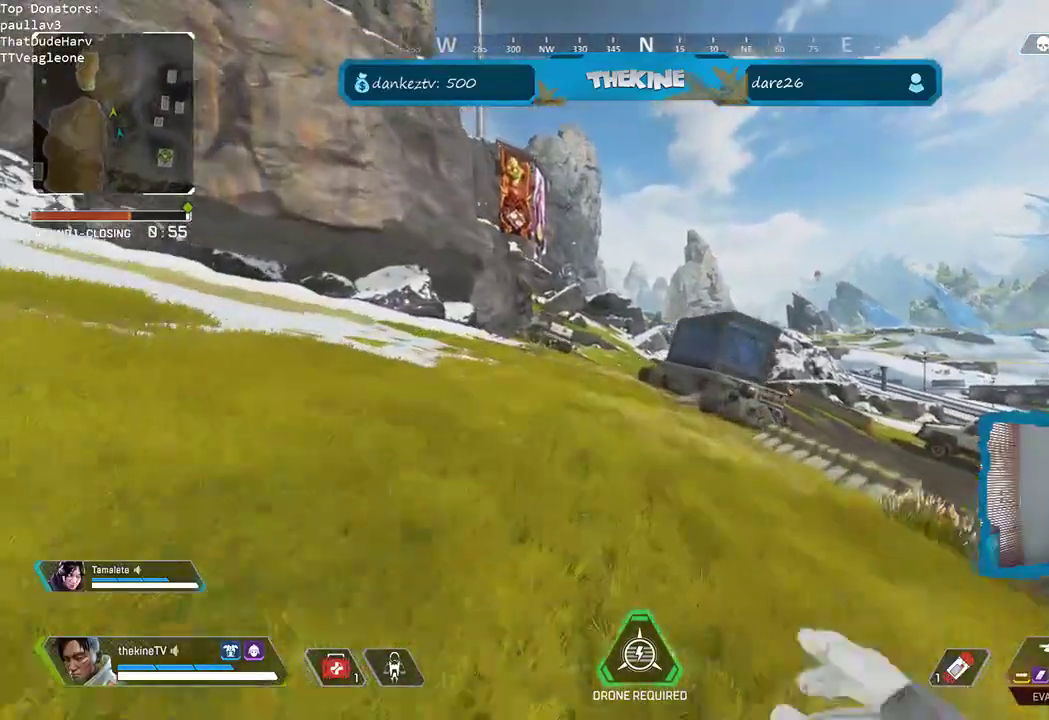
Gameplay with a controller (Xbox layout); each line is a JSON object with the inputs held at the frame after it (dt_ms = milliseconds from this image to that frame). "events" lists button and stick changes between this image and that frame as [ms after this image, input, new state], when the widget could be followed in between.
{"dt_ms": 500, "buttons": [], "left_stick": "up", "right_stick": "center", "events": [[150, "R3", "up"], [167, "L3", "down"], [333, "L3", "up"]]}
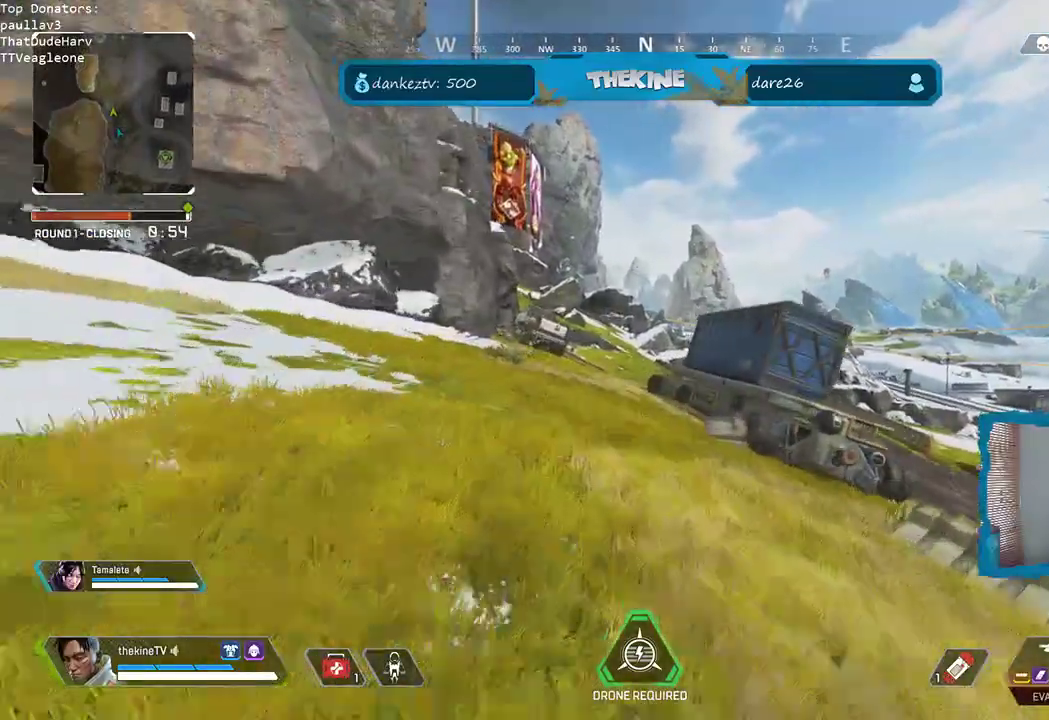
{"dt_ms": 500, "buttons": [], "left_stick": "up", "right_stick": "center", "events": []}
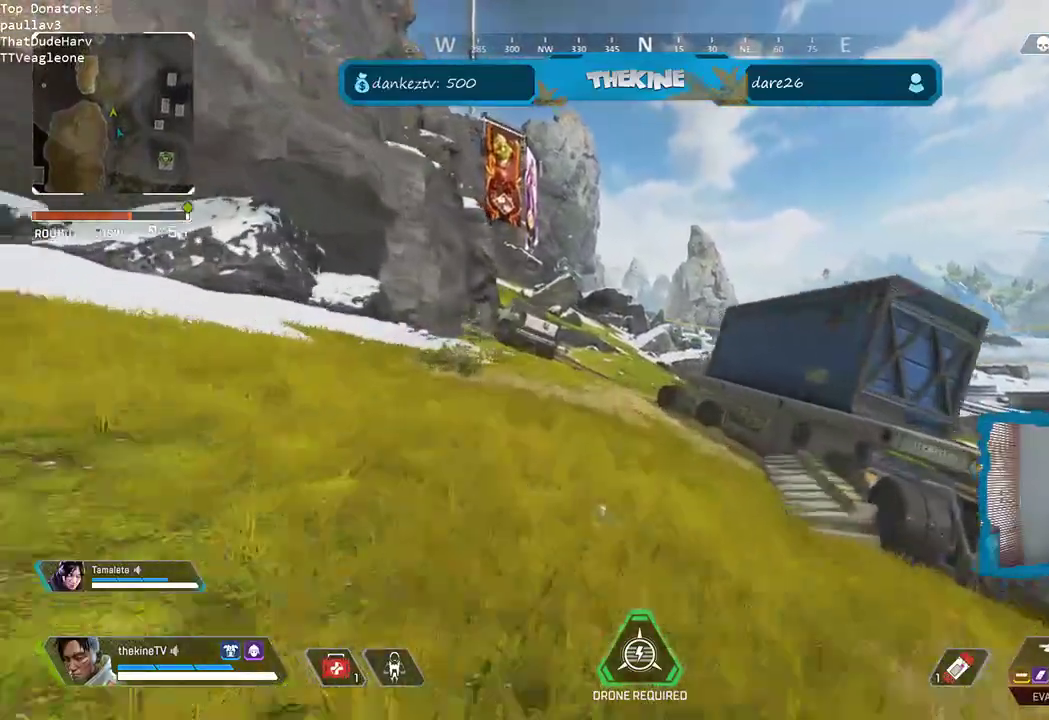
{"dt_ms": 500, "buttons": [], "left_stick": "up", "right_stick": "center", "events": []}
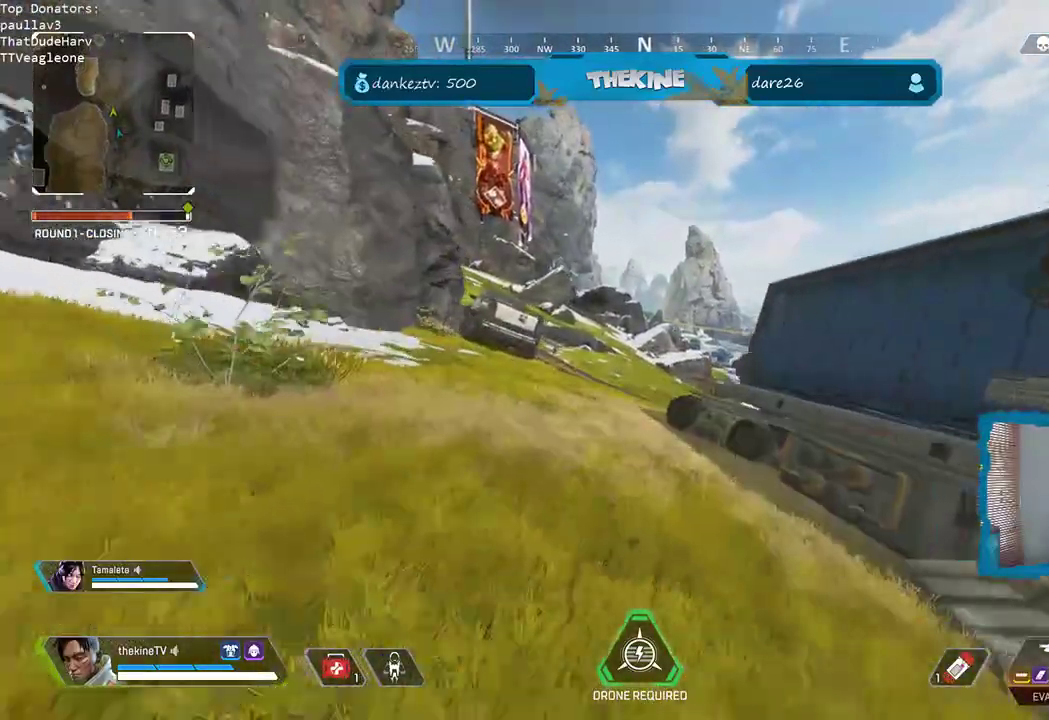
{"dt_ms": 500, "buttons": ["R3"], "left_stick": "up", "right_stick": "center", "events": [[133, "L3", "down"], [233, "L3", "up"], [450, "R3", "down"]]}
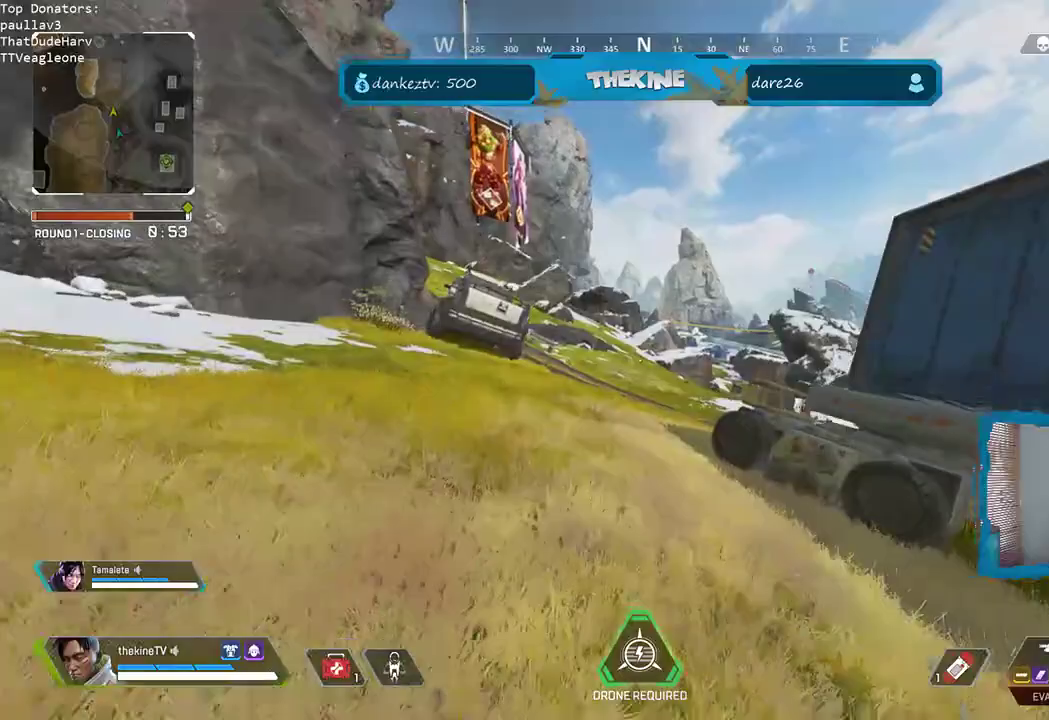
{"dt_ms": 500, "buttons": [], "left_stick": "up", "right_stick": "center", "events": [[200, "R3", "up"], [250, "L3", "down"], [333, "L3", "up"]]}
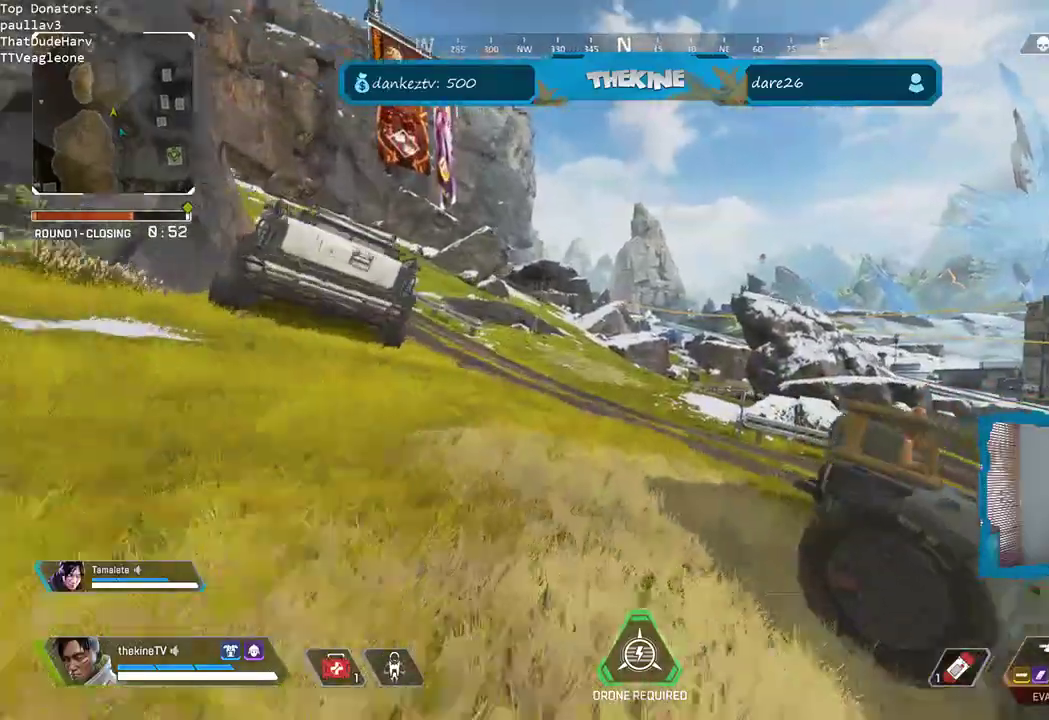
{"dt_ms": 500, "buttons": [], "left_stick": "up", "right_stick": "center", "events": []}
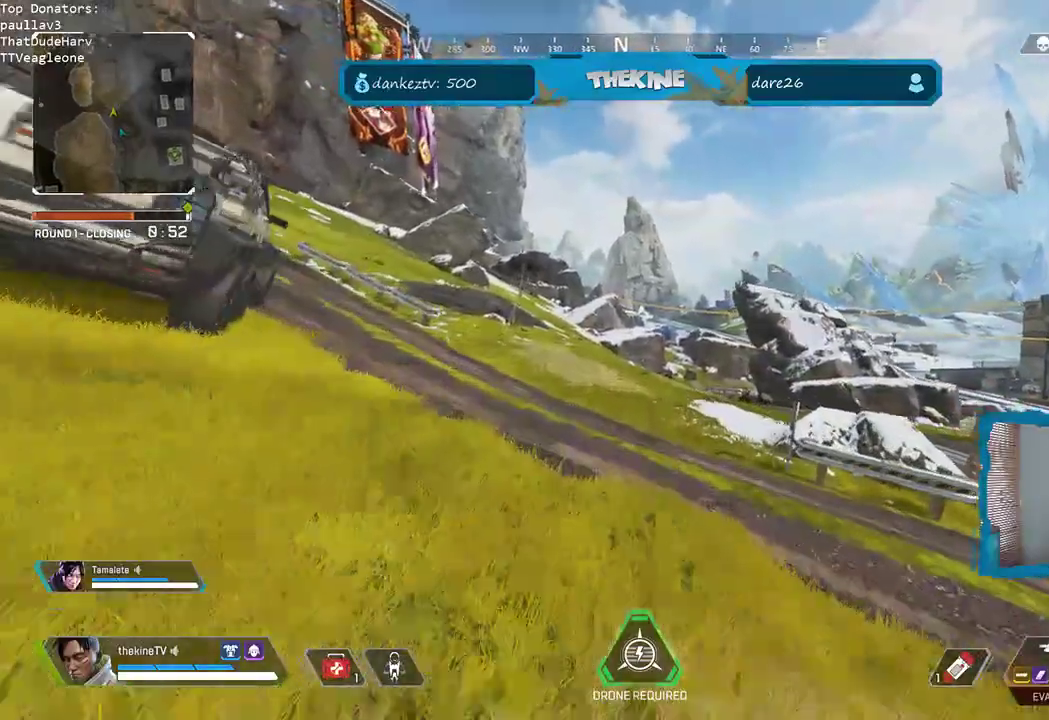
{"dt_ms": 500, "buttons": [], "left_stick": "up", "right_stick": "center", "events": [[250, "right_stick", "up-left"], [433, "right_stick", "center"]]}
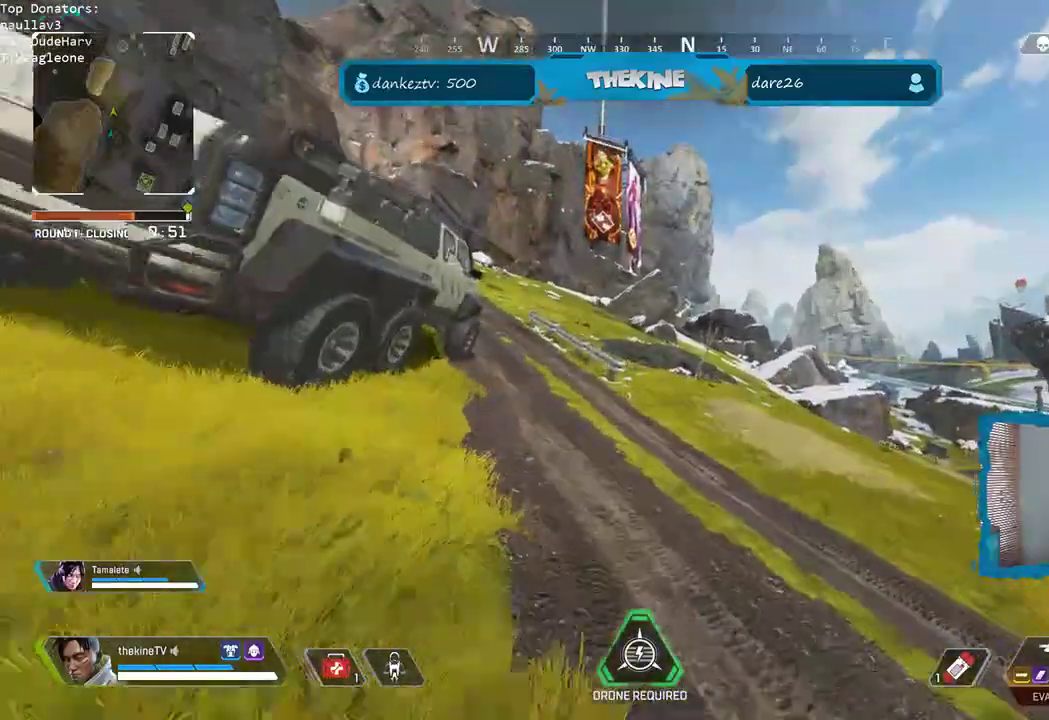
{"dt_ms": 500, "buttons": [], "left_stick": "up", "right_stick": "center", "events": []}
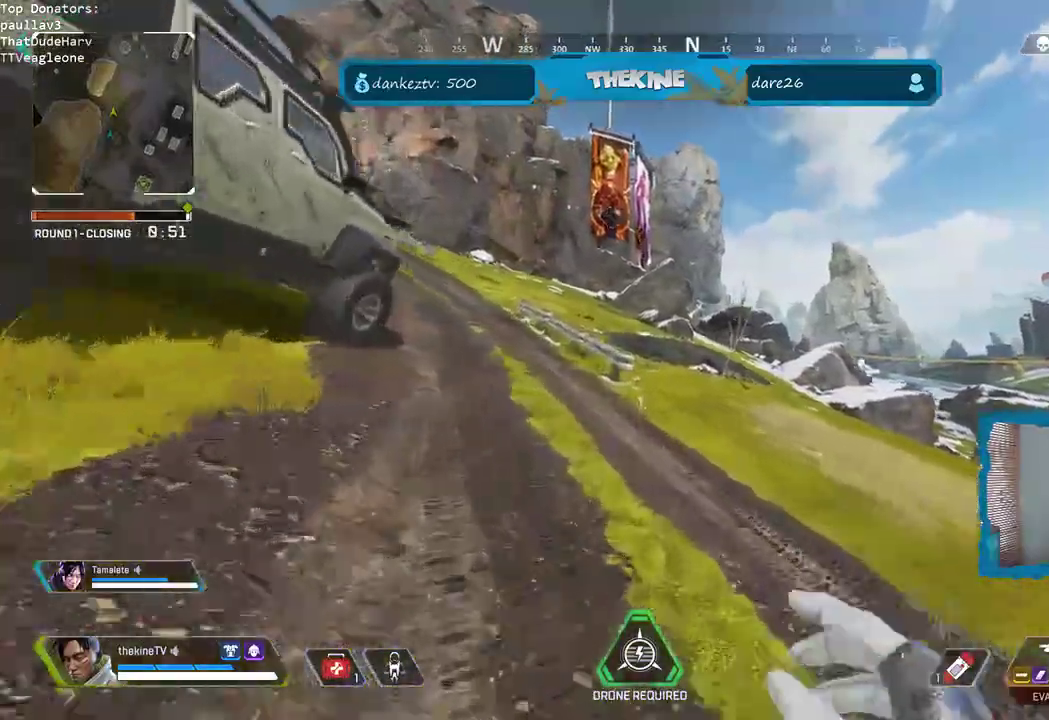
{"dt_ms": 500, "buttons": ["L3"], "left_stick": "up", "right_stick": "center", "events": [[50, "L3", "down"], [167, "L3", "up"], [250, "R3", "down"], [433, "R3", "up"], [500, "L3", "down"]]}
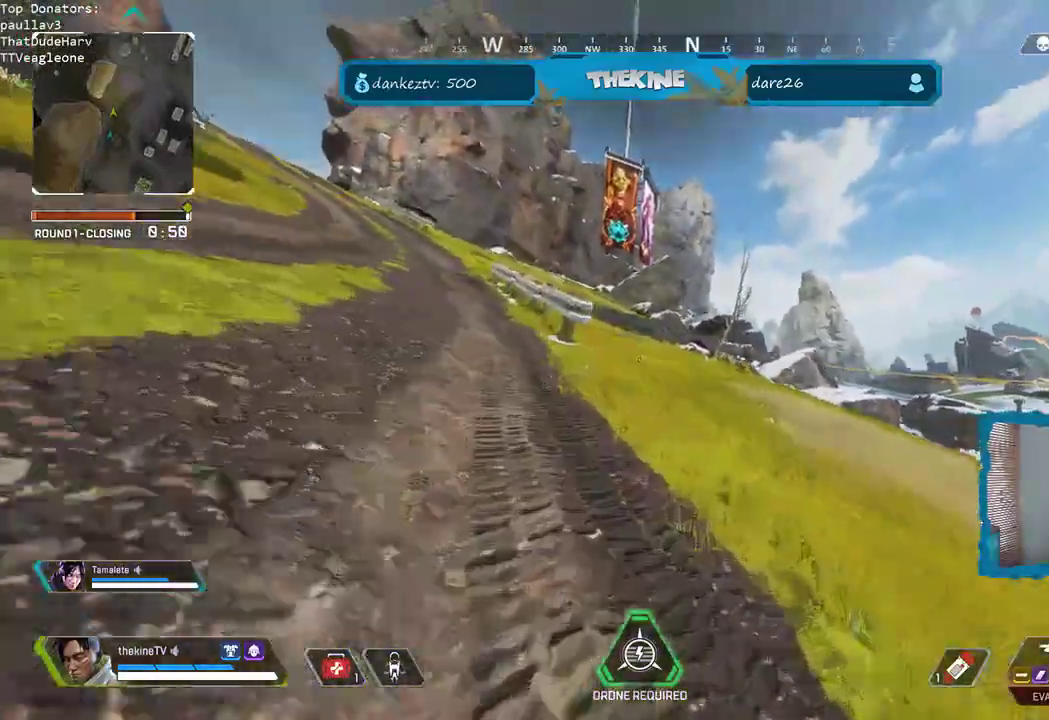
{"dt_ms": 500, "buttons": [], "left_stick": "up", "right_stick": "center", "events": [[100, "L3", "up"]]}
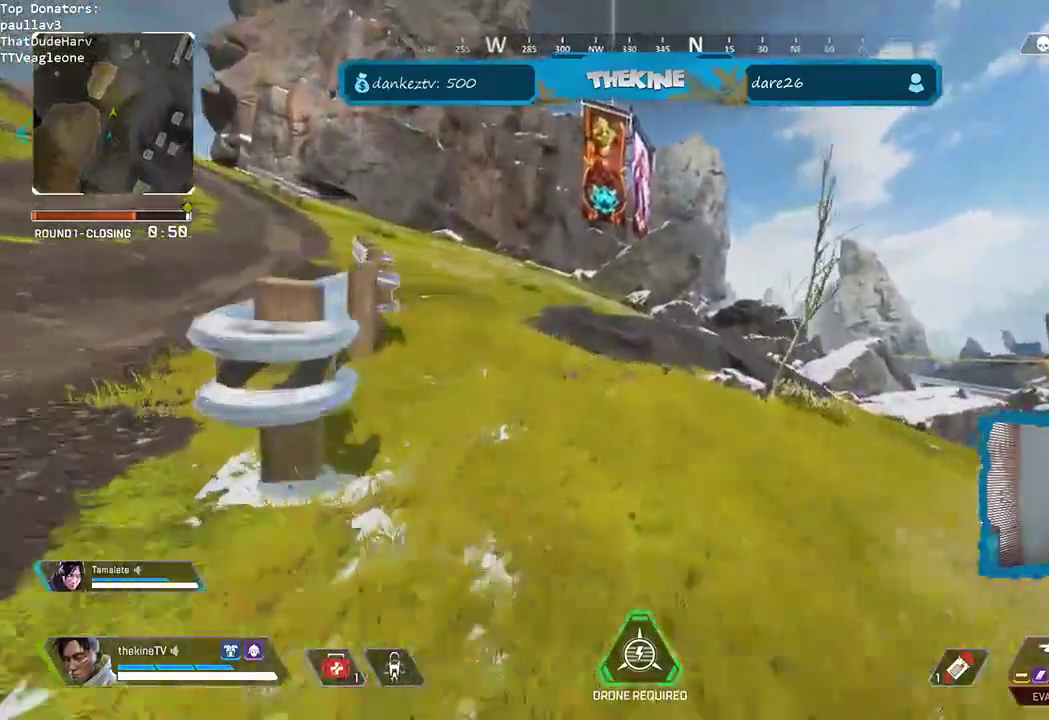
{"dt_ms": 500, "buttons": [], "left_stick": "up", "right_stick": "center", "events": []}
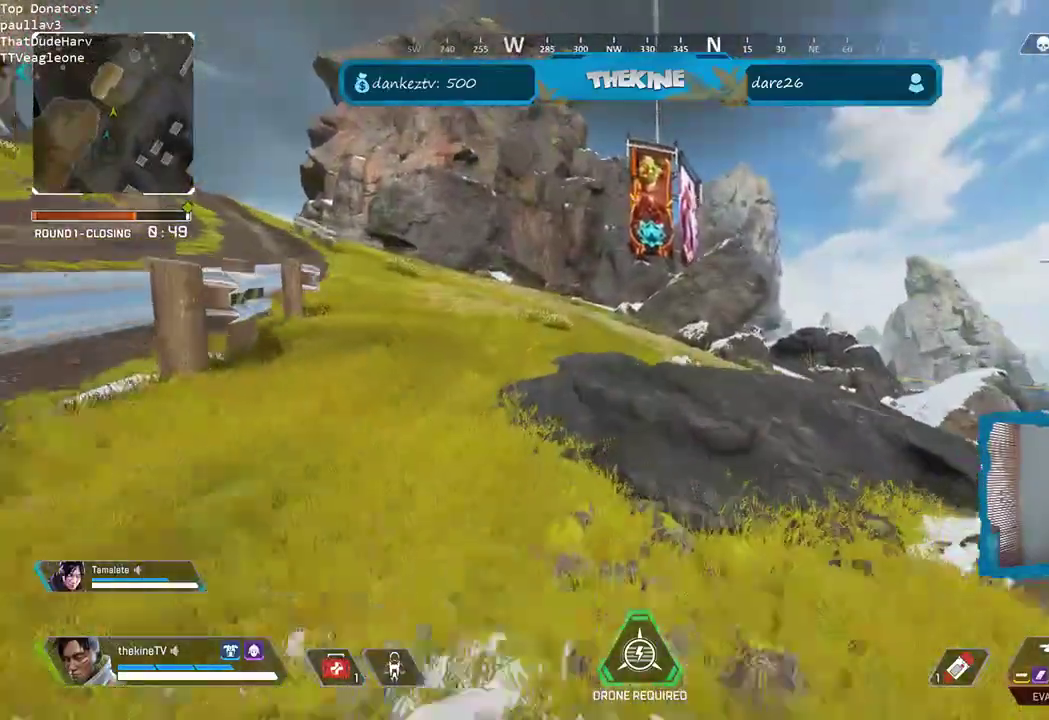
{"dt_ms": 500, "buttons": [], "left_stick": "up", "right_stick": "center", "events": []}
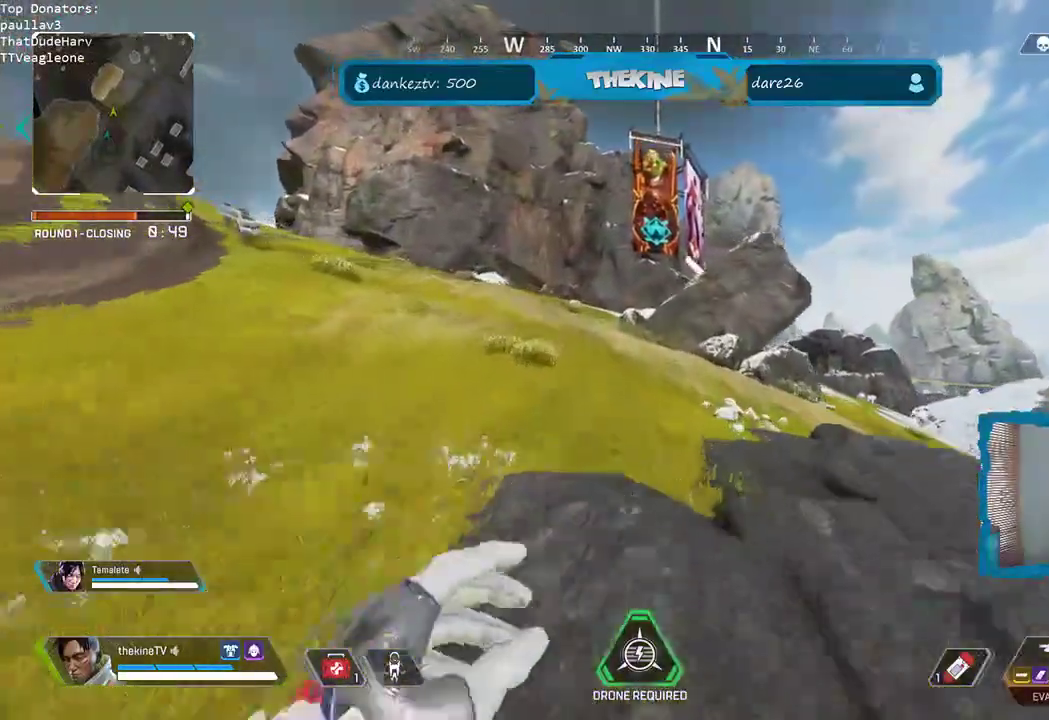
{"dt_ms": 500, "buttons": [], "left_stick": "up", "right_stick": "center", "events": [[350, "L3", "down"], [483, "L3", "up"]]}
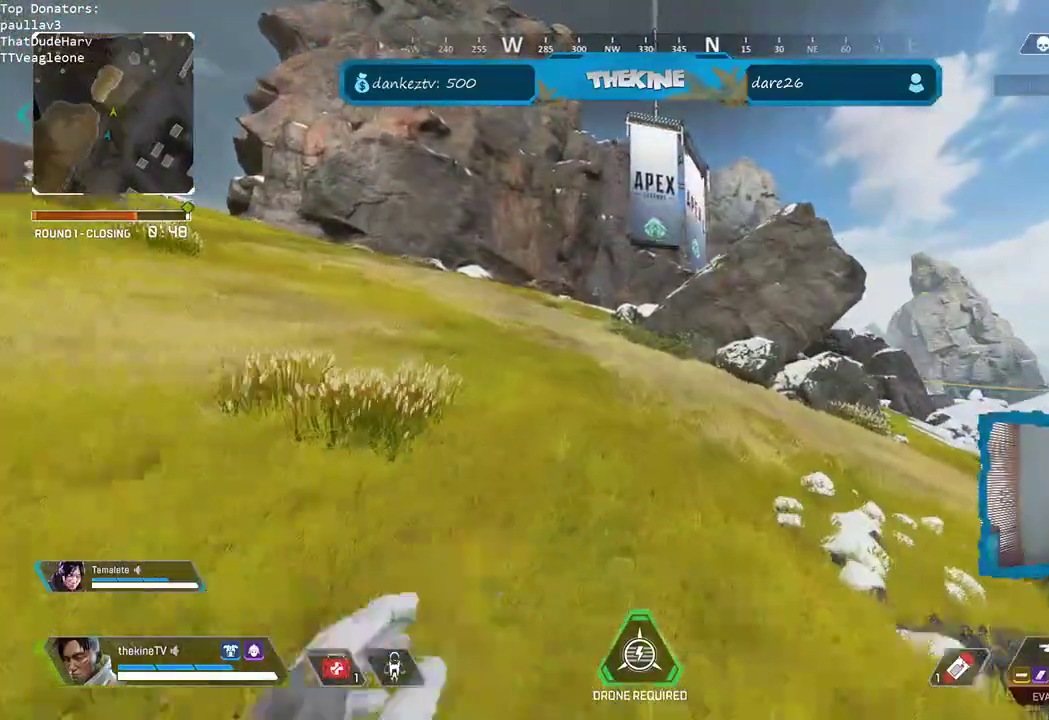
{"dt_ms": 500, "buttons": [], "left_stick": "up", "right_stick": "center", "events": [[17, "R3", "down"], [250, "R3", "up"], [317, "L3", "down"], [417, "L3", "up"]]}
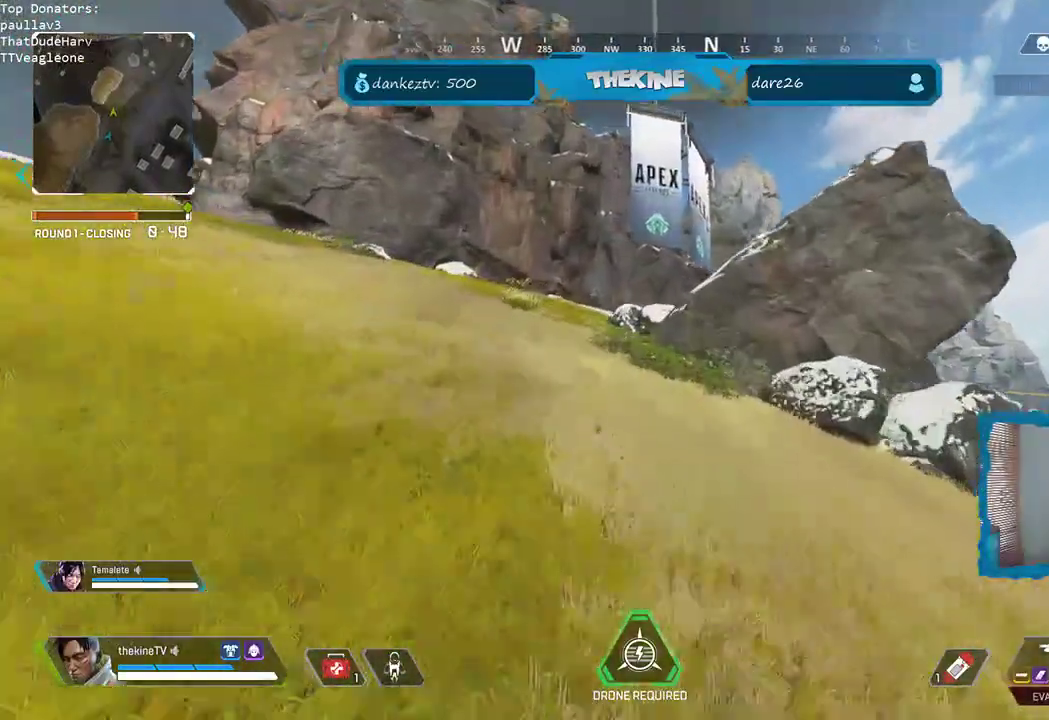
{"dt_ms": 500, "buttons": [], "left_stick": "up", "right_stick": "center", "events": []}
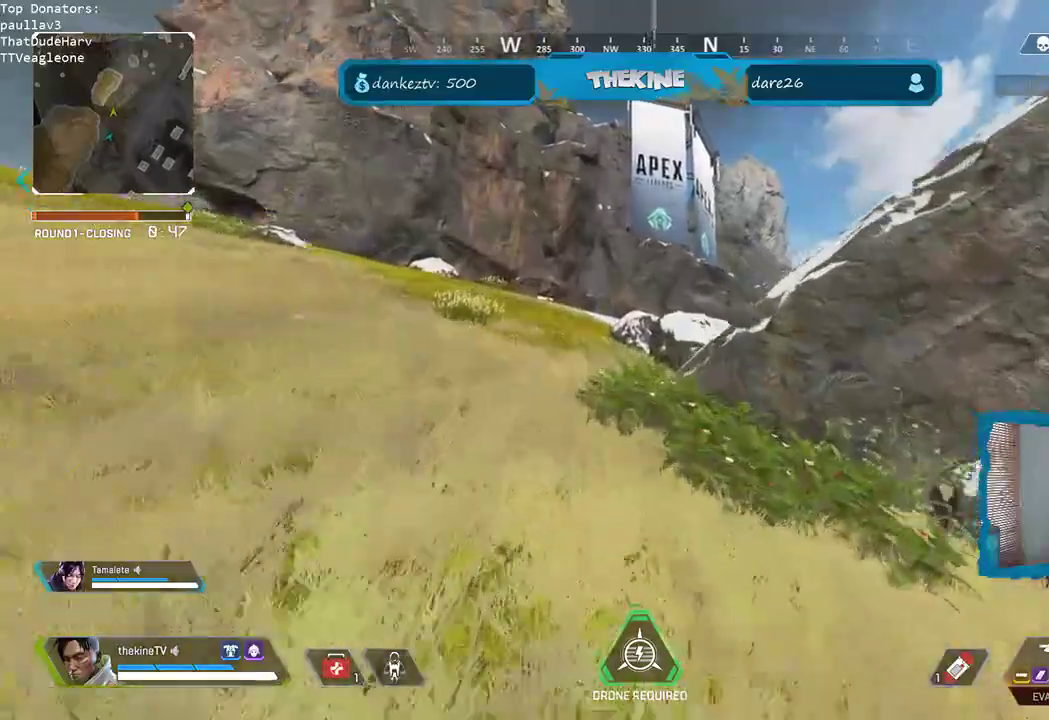
{"dt_ms": 500, "buttons": [], "left_stick": "up", "right_stick": "center", "events": []}
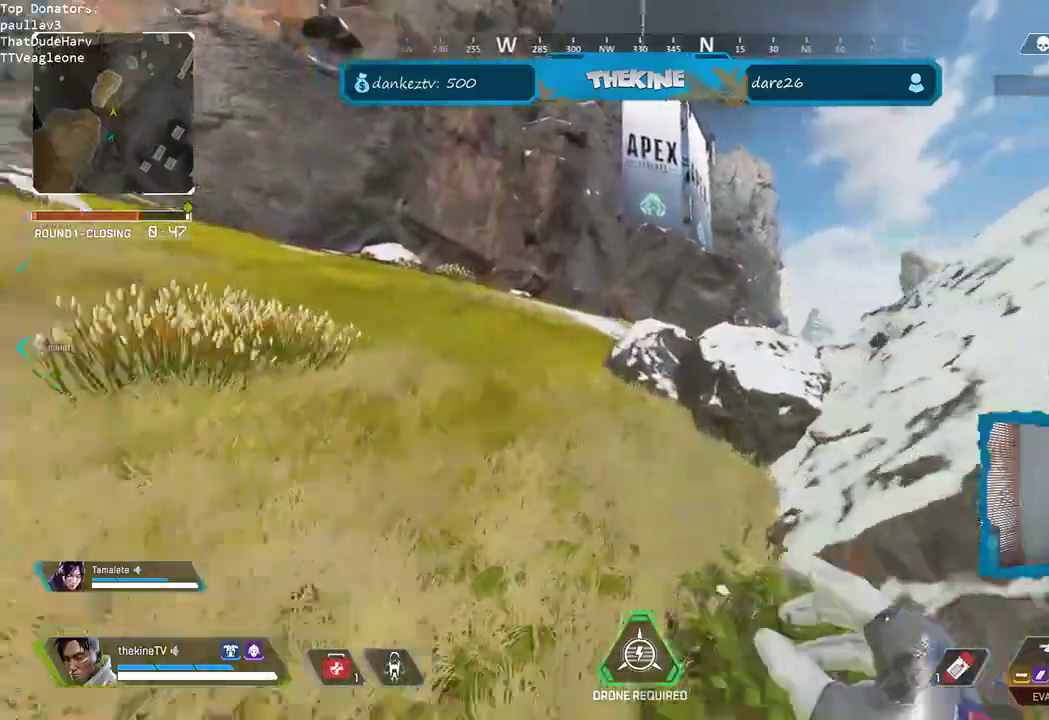
{"dt_ms": 500, "buttons": [], "left_stick": "up", "right_stick": "center", "events": []}
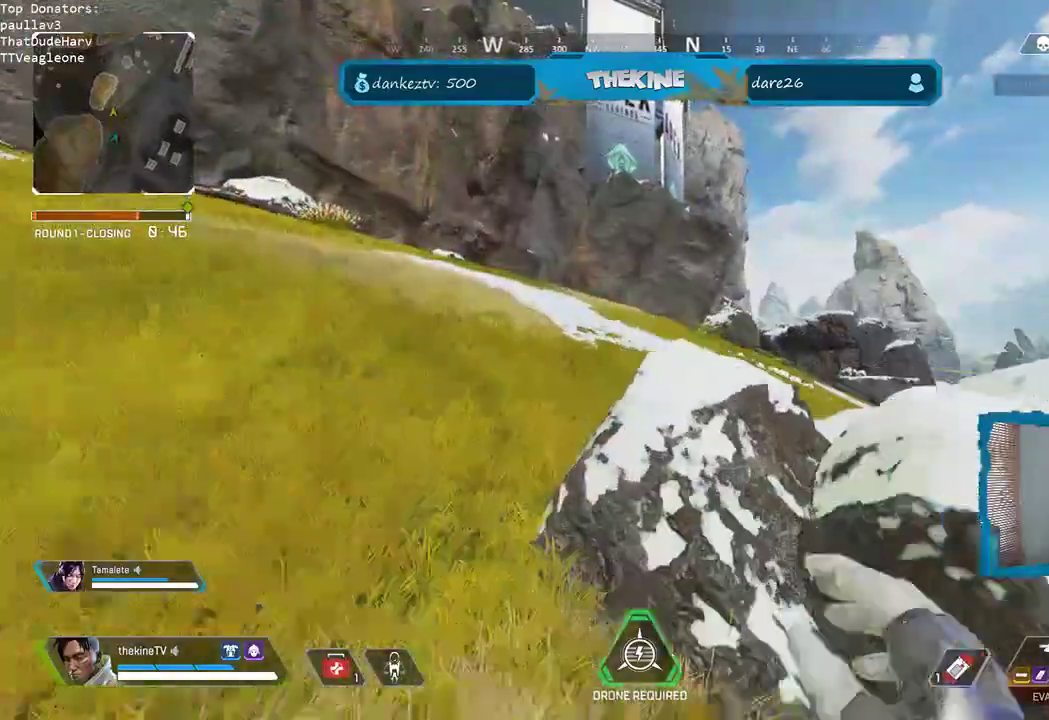
{"dt_ms": 500, "buttons": [], "left_stick": "up", "right_stick": "center", "events": [[200, "right_stick", "down-right"], [333, "right_stick", "center"]]}
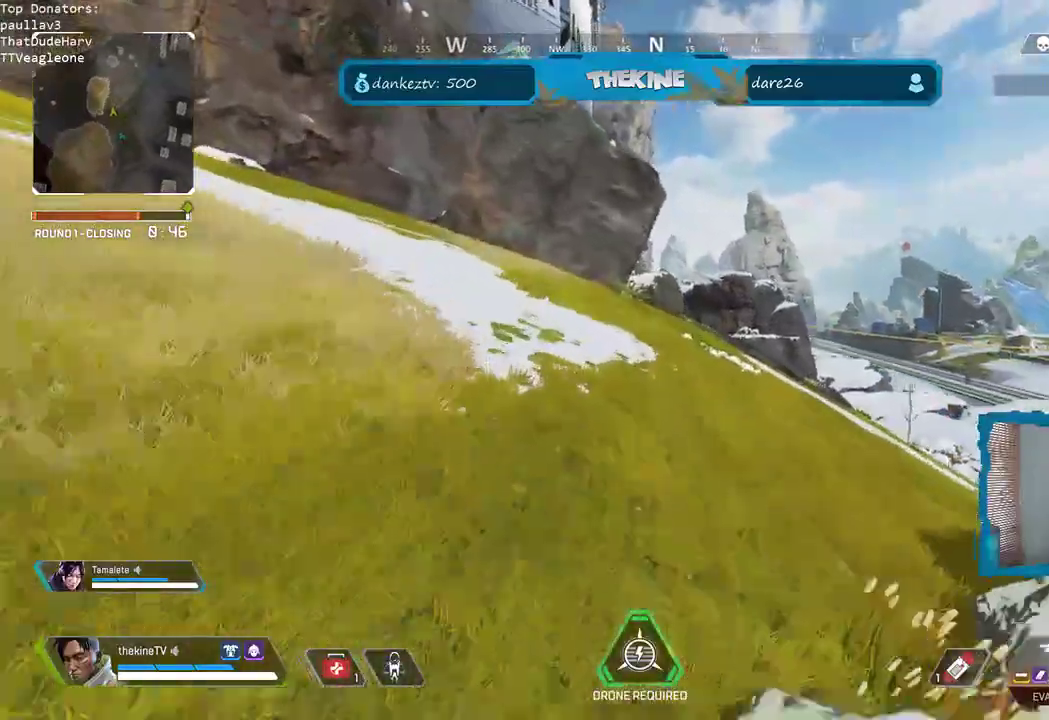
{"dt_ms": 500, "buttons": [], "left_stick": "up", "right_stick": "center", "events": [[33, "L3", "down"], [133, "L3", "up"], [267, "L3", "down"], [367, "L3", "up"]]}
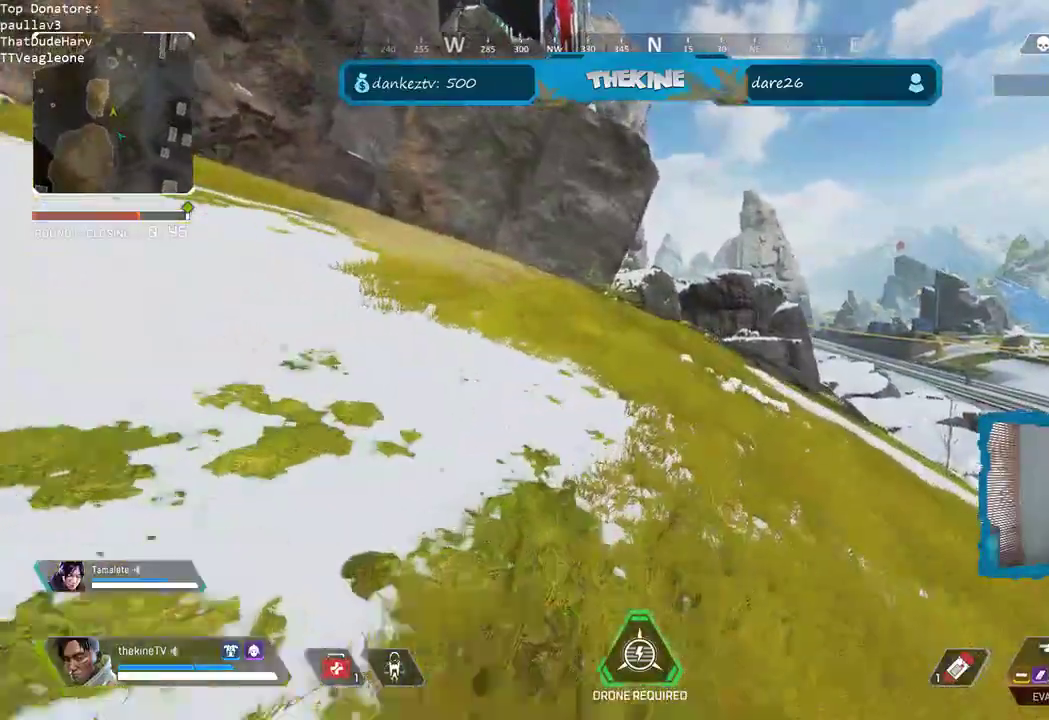
{"dt_ms": 500, "buttons": [], "left_stick": "up", "right_stick": "center", "events": [[50, "R3", "down"], [300, "R3", "up"], [333, "L3", "down"], [467, "L3", "up"]]}
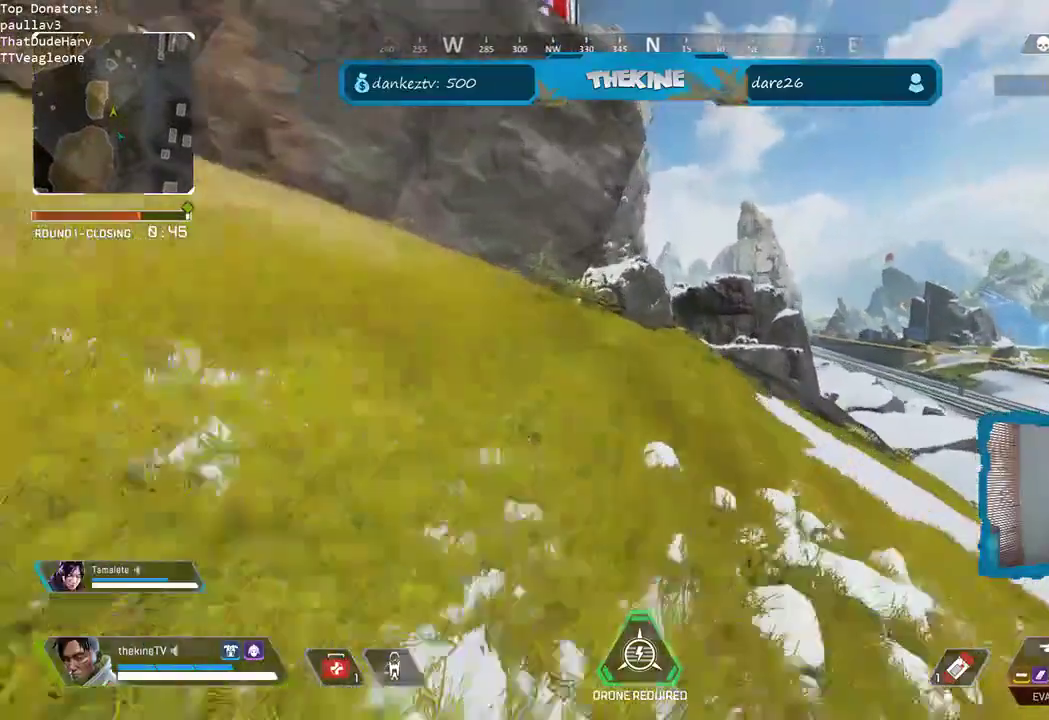
{"dt_ms": 500, "buttons": [], "left_stick": "up", "right_stick": "center", "events": []}
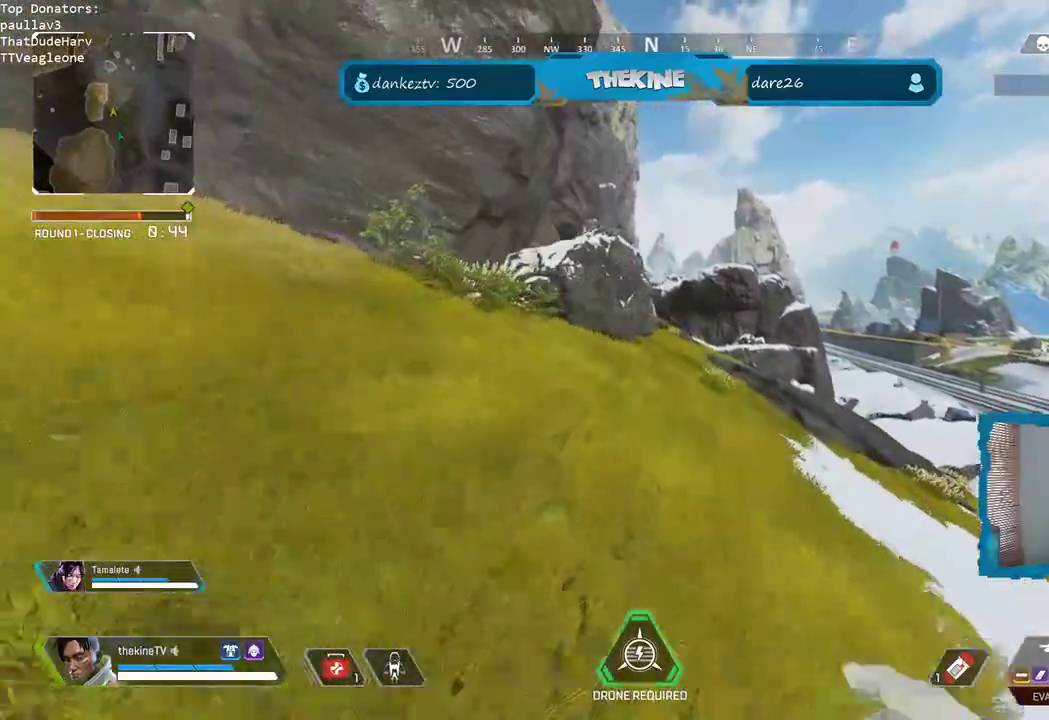
{"dt_ms": 500, "buttons": [], "left_stick": "up", "right_stick": "center", "events": [[300, "right_stick", "right"], [417, "right_stick", "center"]]}
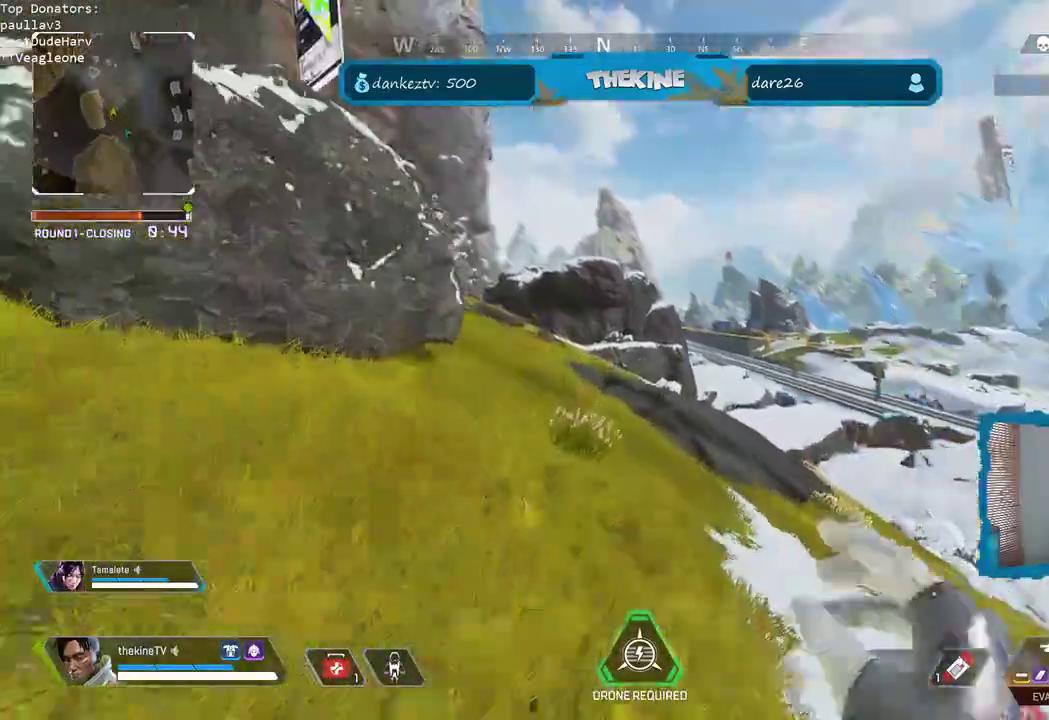
{"dt_ms": 500, "buttons": [], "left_stick": "up", "right_stick": "center", "events": []}
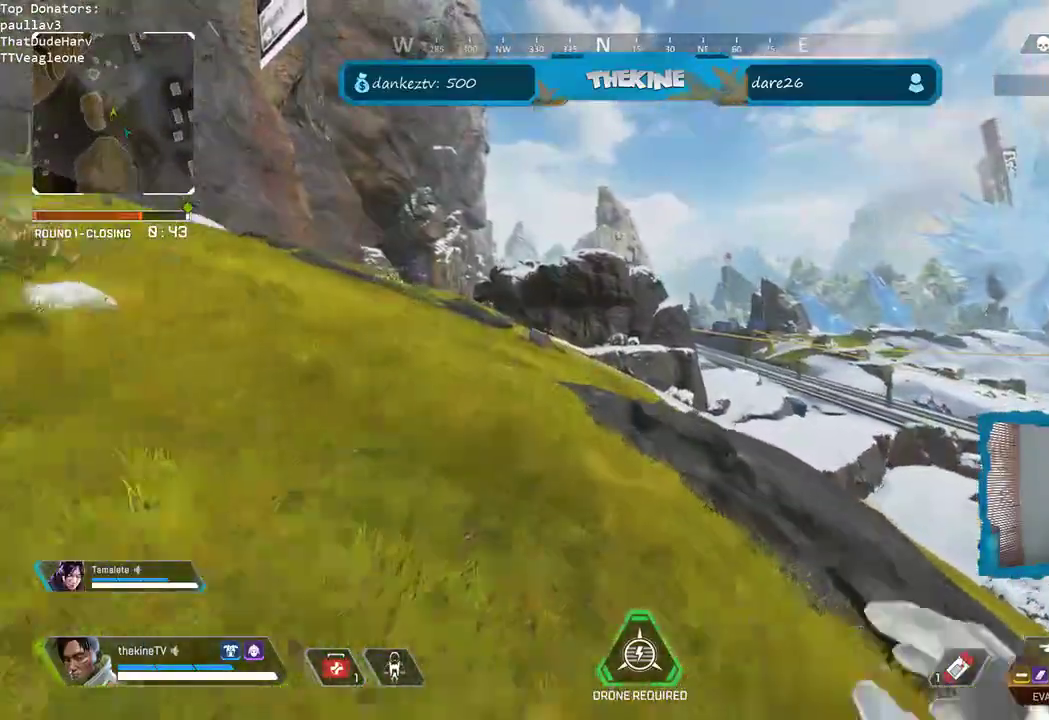
{"dt_ms": 500, "buttons": [], "left_stick": "up", "right_stick": "center", "events": [[283, "right_stick", "left"], [350, "L3", "down"], [483, "L3", "up"], [483, "right_stick", "center"]]}
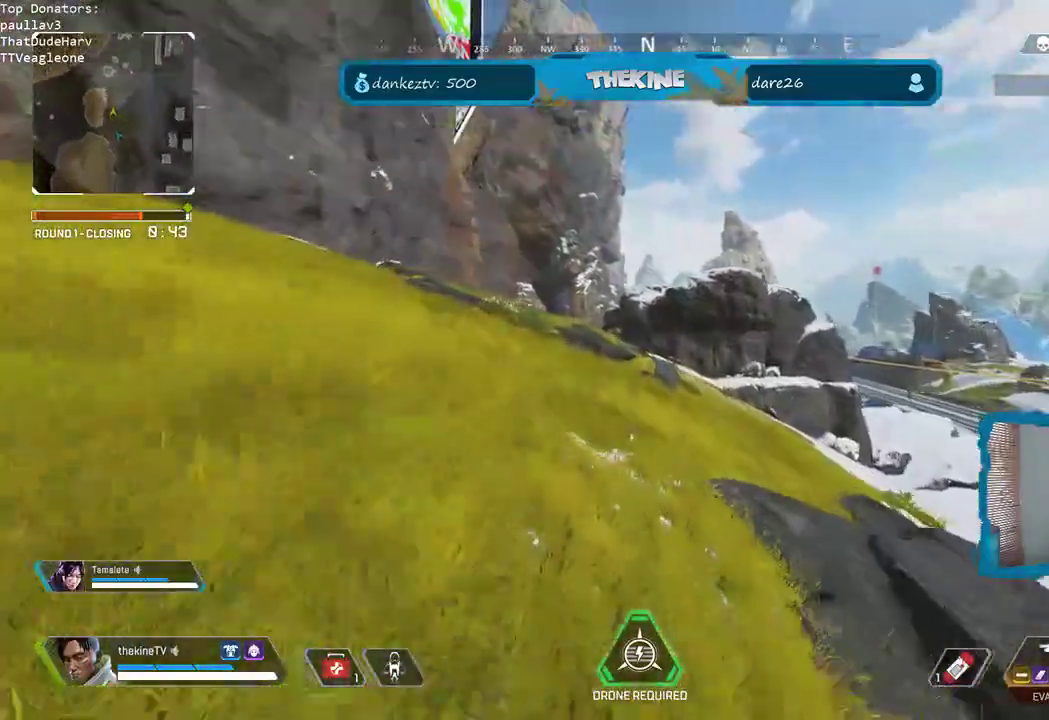
{"dt_ms": 500, "buttons": ["L3"], "left_stick": "up", "right_stick": "center", "events": [[117, "R3", "down"], [350, "R3", "up"], [417, "L3", "down"]]}
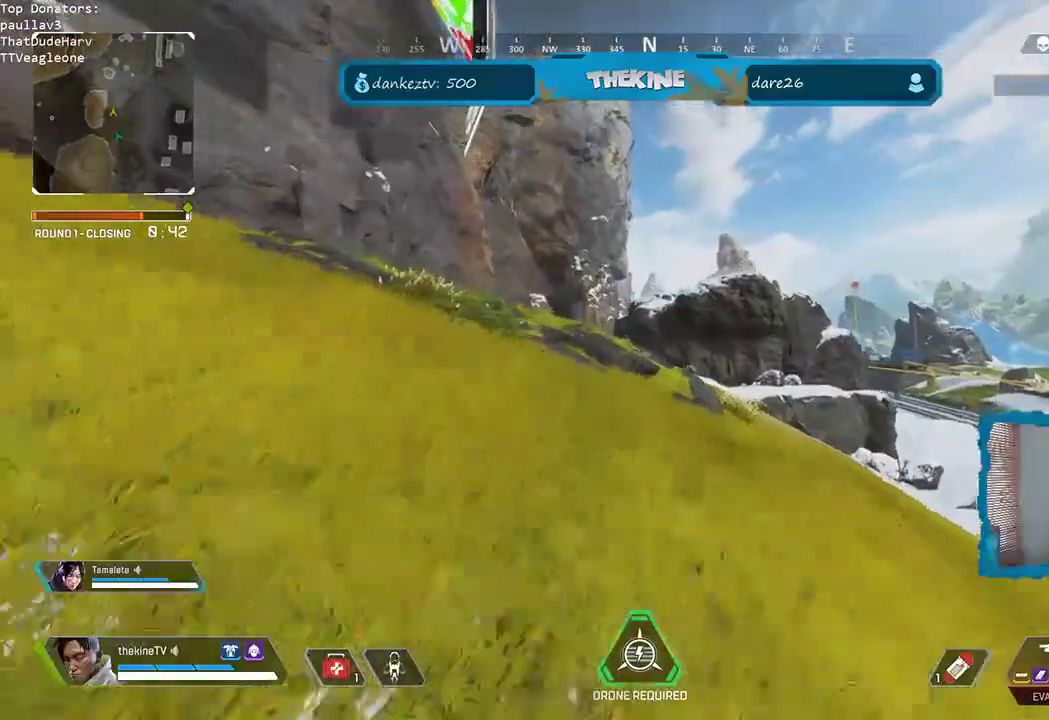
{"dt_ms": 1000, "buttons": ["L1"], "left_stick": "up", "right_stick": "right"}
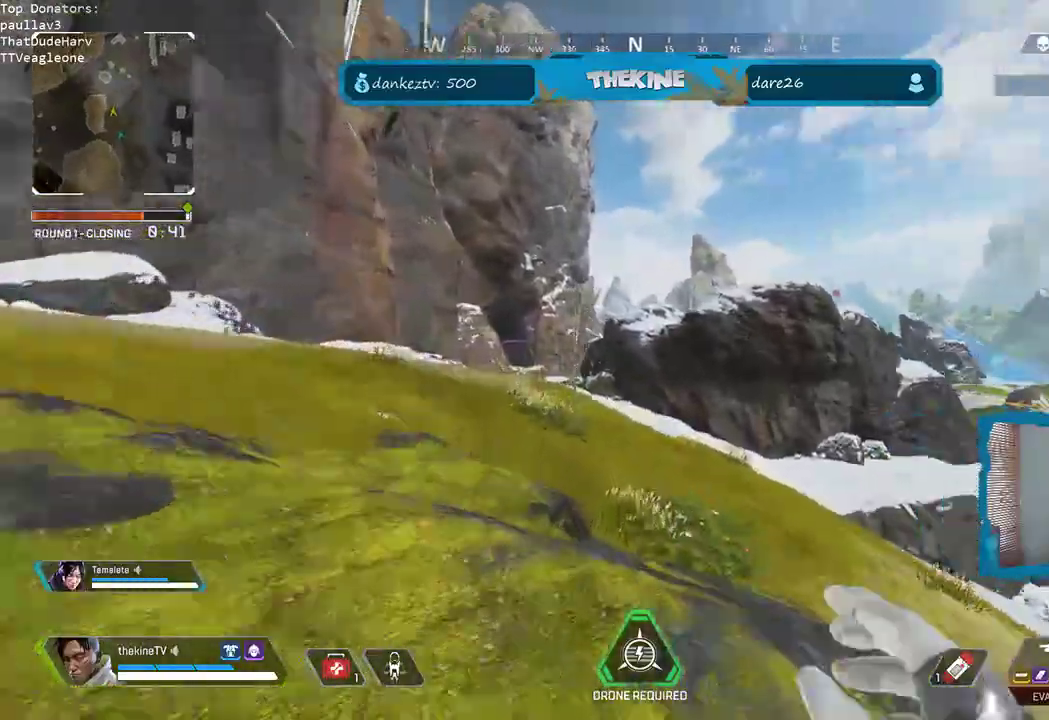
{"dt_ms": 500, "buttons": [], "left_stick": "up-right", "right_stick": "up", "events": [[100, "right_stick", "center"], [133, "L1", "up"], [200, "right_stick", "up"], [267, "left_stick", "up-right"]]}